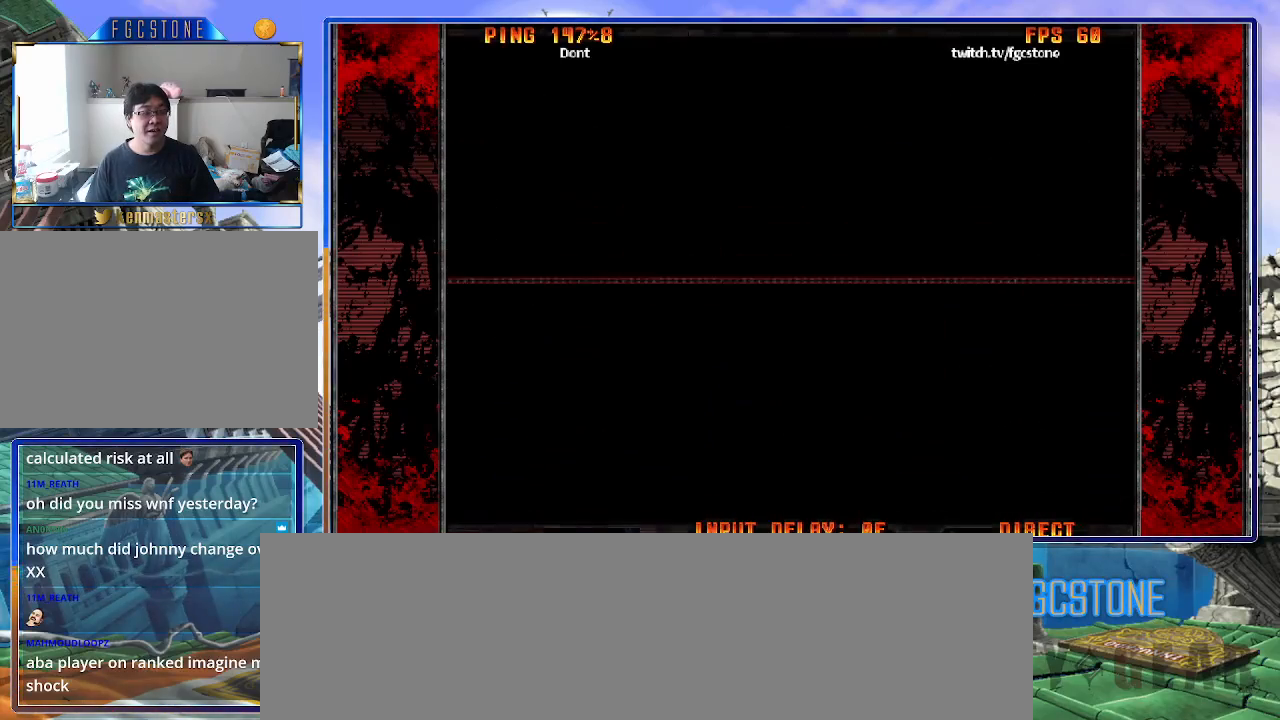
Gameplay with a controller (arcade stick); each line is a JSON object with the inputs held at the frame after it. "events" lists button and stick changes between this image and that frame as [ms after this image, input, new state], when the widget could be followed in between. Not read: L3 R3.
{"buttons": ["HS"], "left_stick": "center", "events": [[217, "HS", "down"]]}
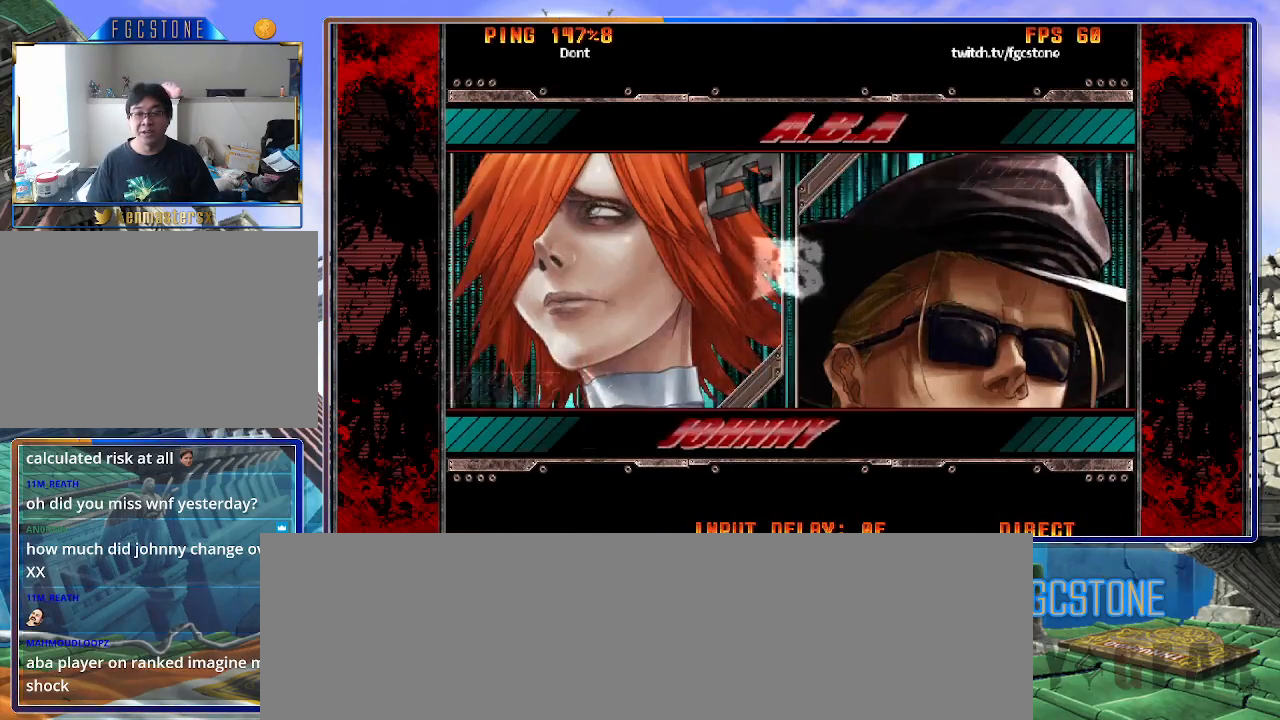
{"buttons": ["HS"], "left_stick": "center", "events": []}
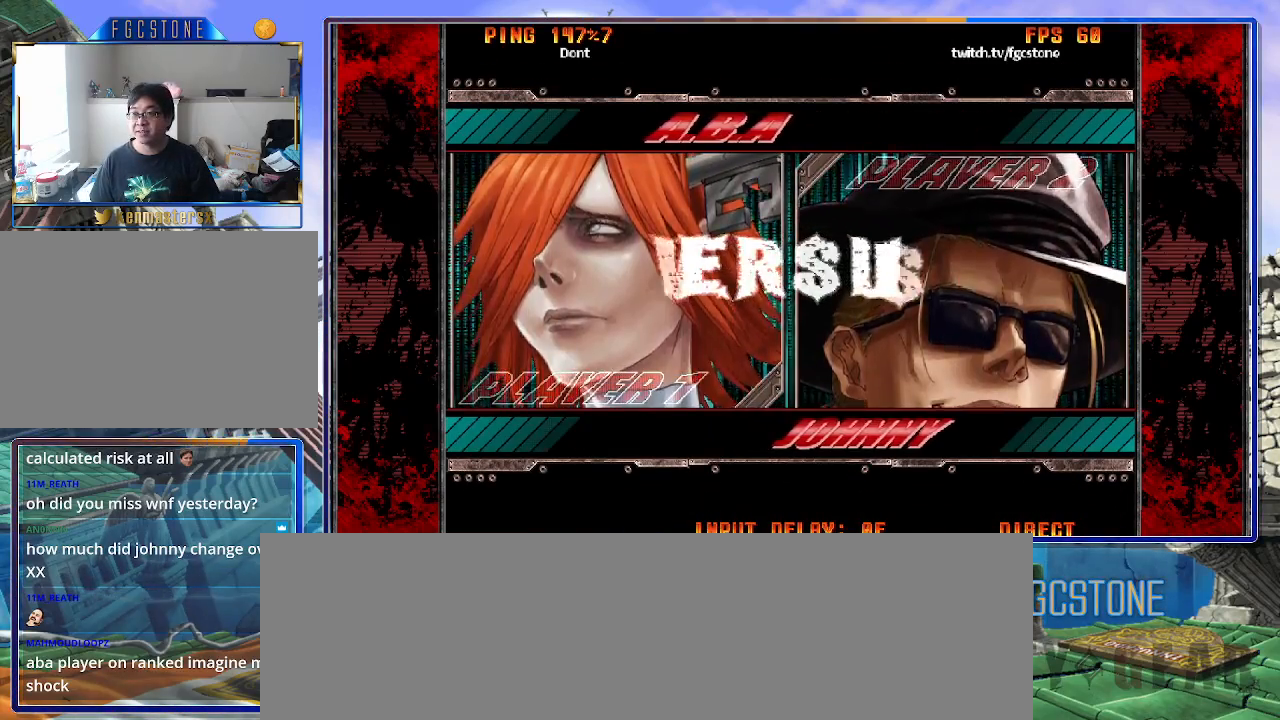
{"buttons": ["HS"], "left_stick": "center", "events": []}
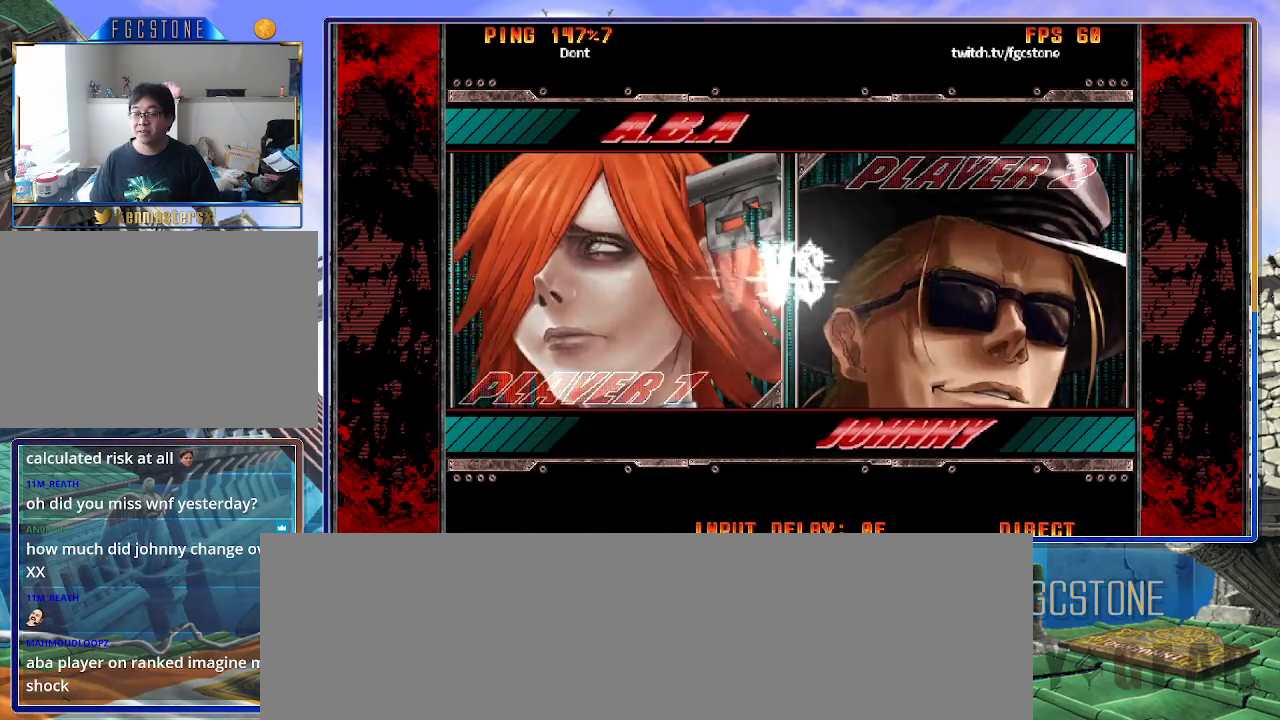
{"buttons": ["HS"], "left_stick": "center", "events": []}
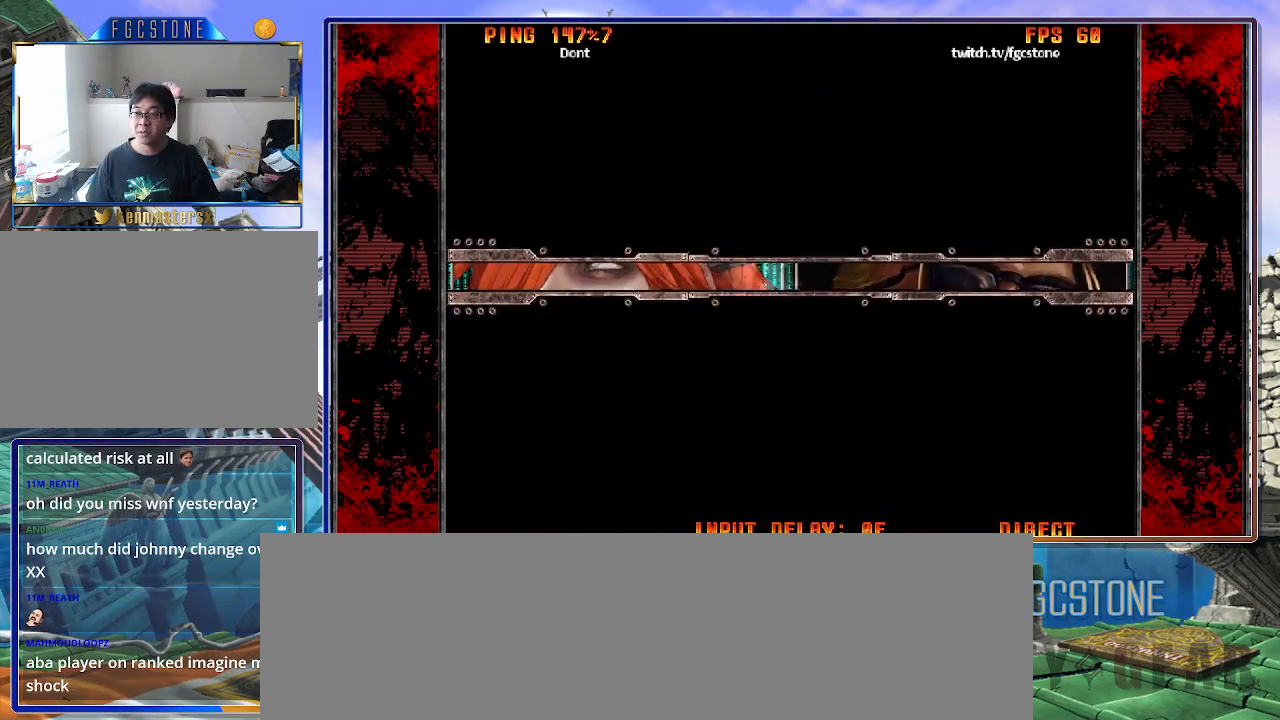
{"buttons": ["HS"], "left_stick": "center", "events": []}
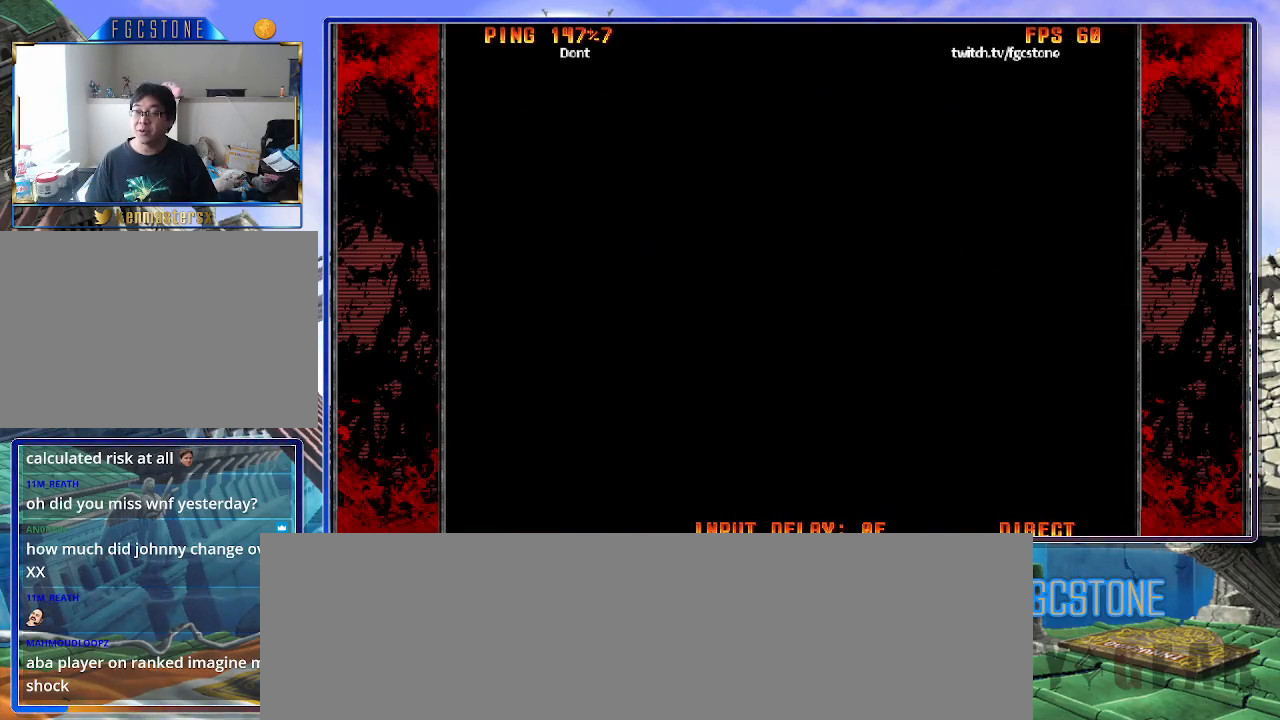
{"buttons": [], "left_stick": "center", "events": [[350, "HS", "up"]]}
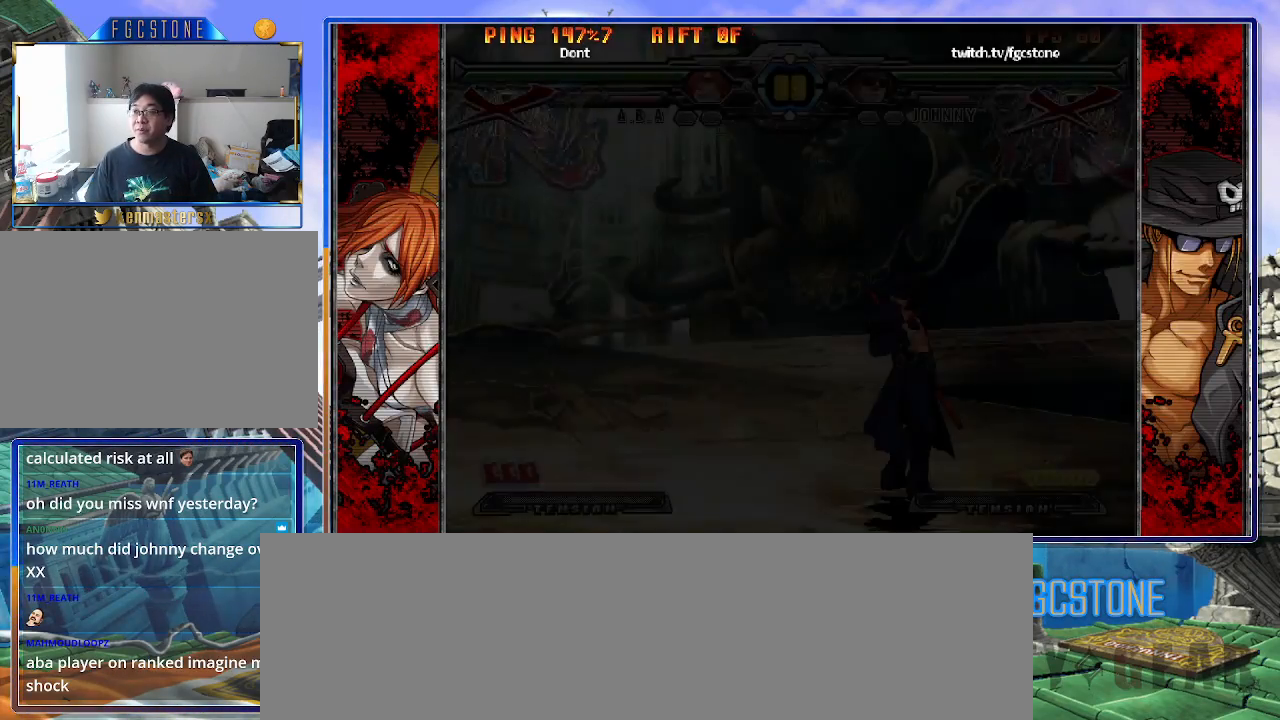
{"buttons": [], "left_stick": "center", "events": []}
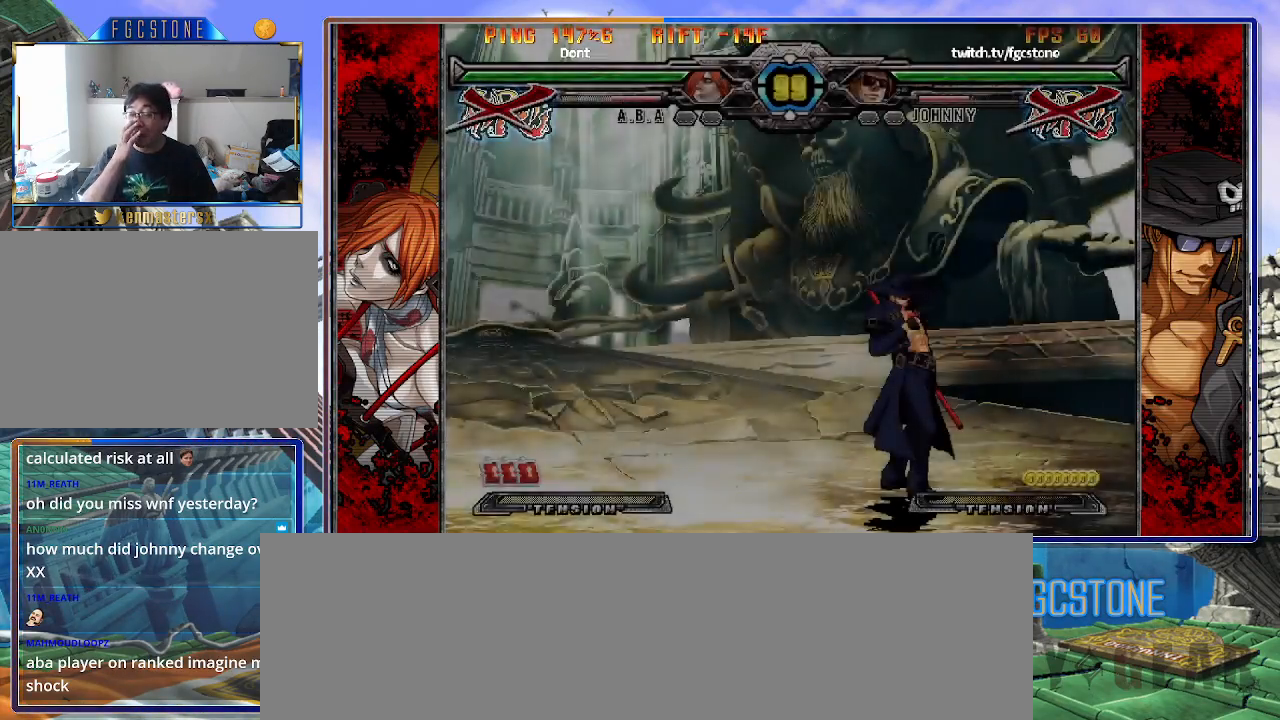
{"buttons": [], "left_stick": "center", "events": []}
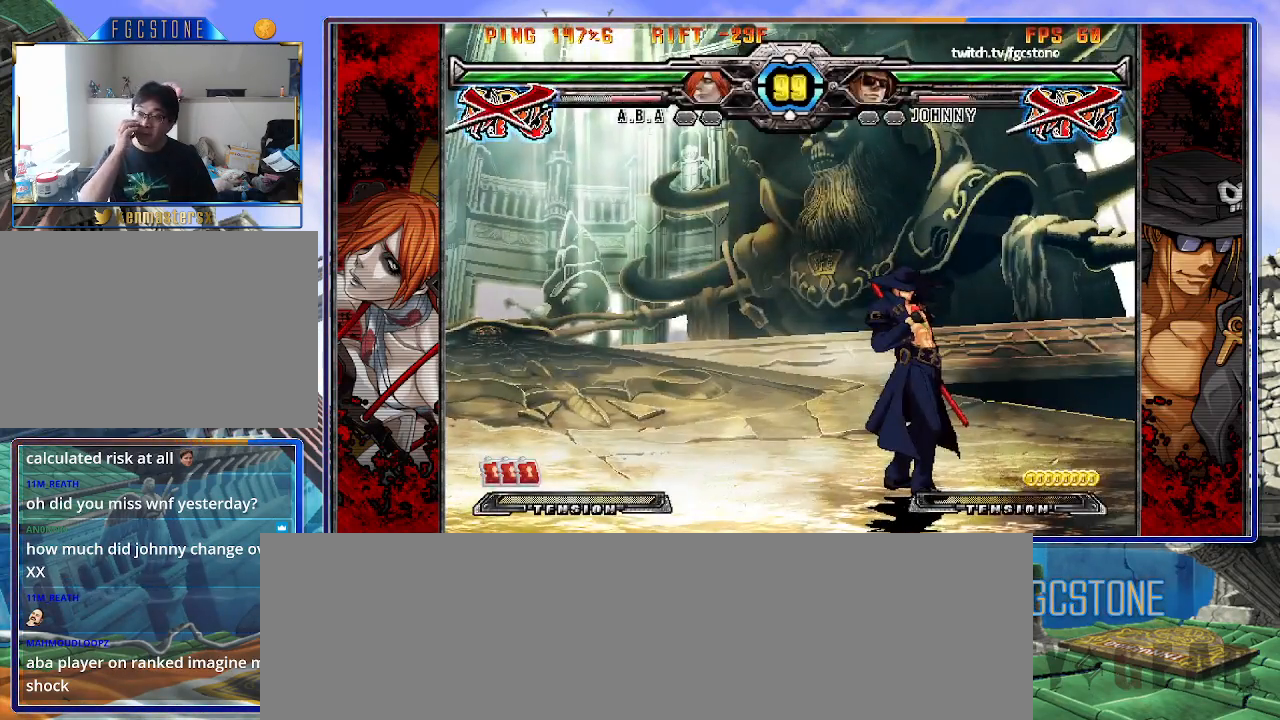
{"buttons": [], "left_stick": "center", "events": []}
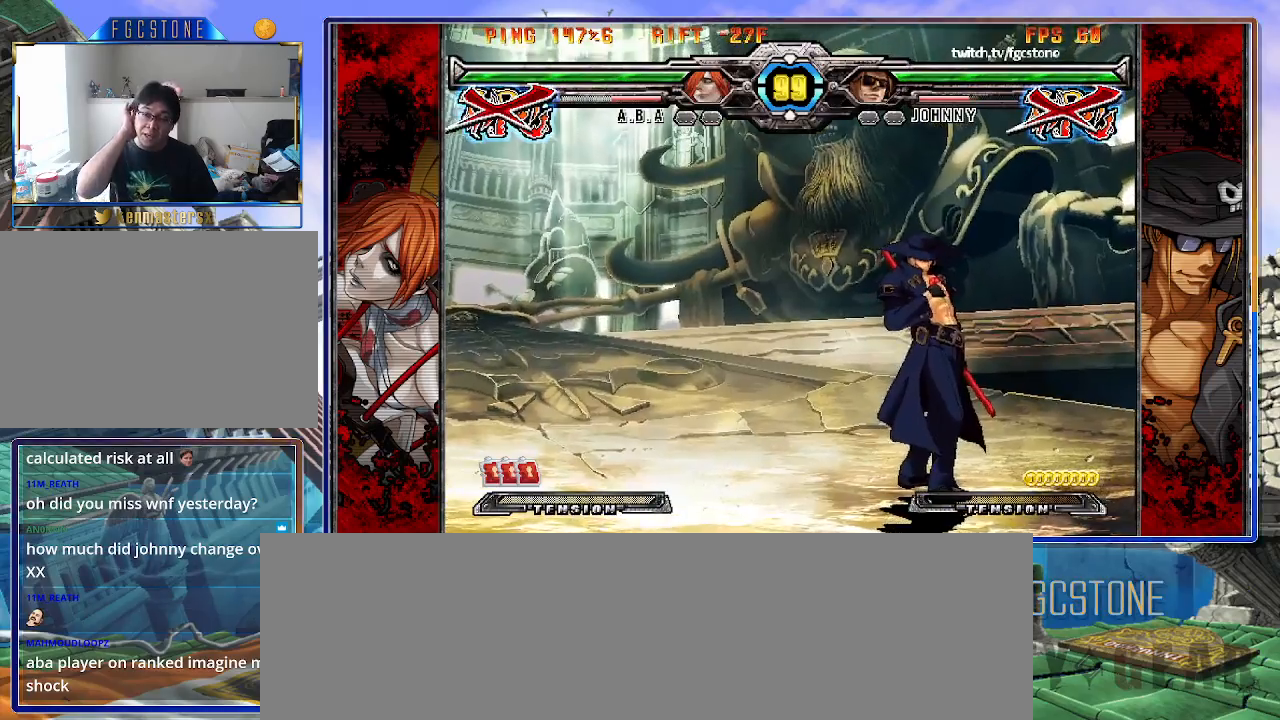
{"buttons": [], "left_stick": "center", "events": []}
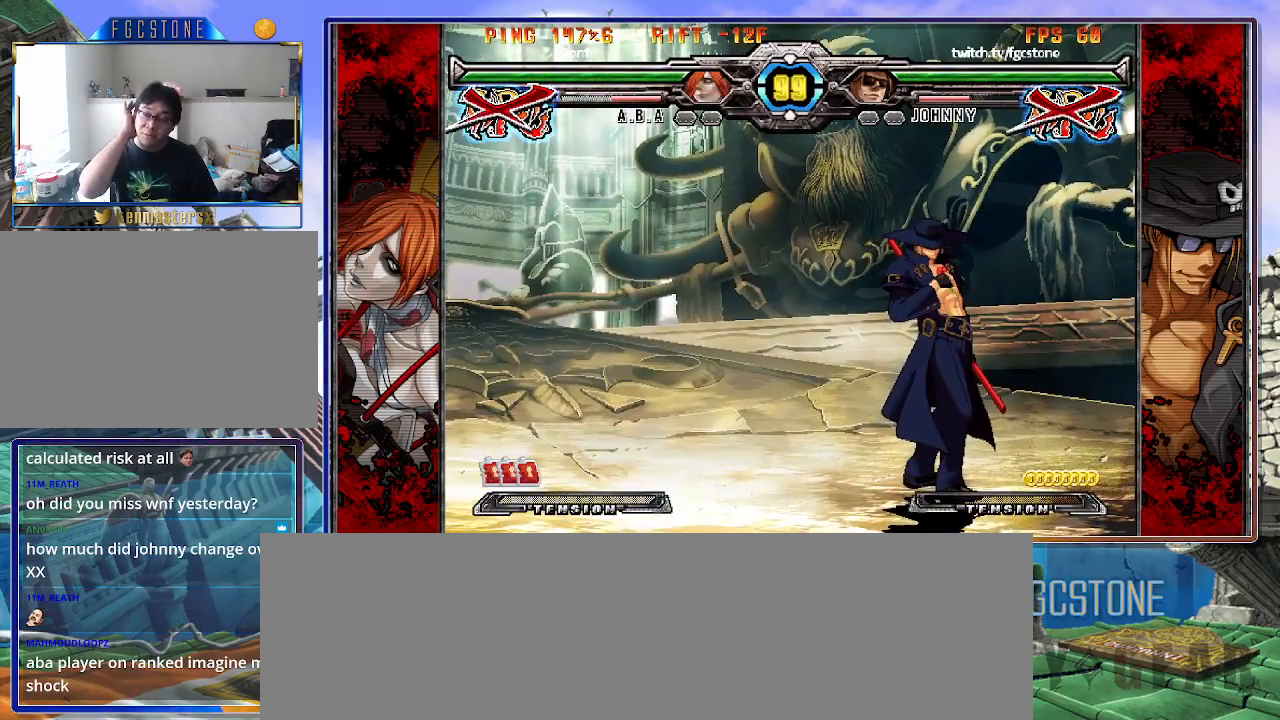
{"buttons": [], "left_stick": "center", "events": []}
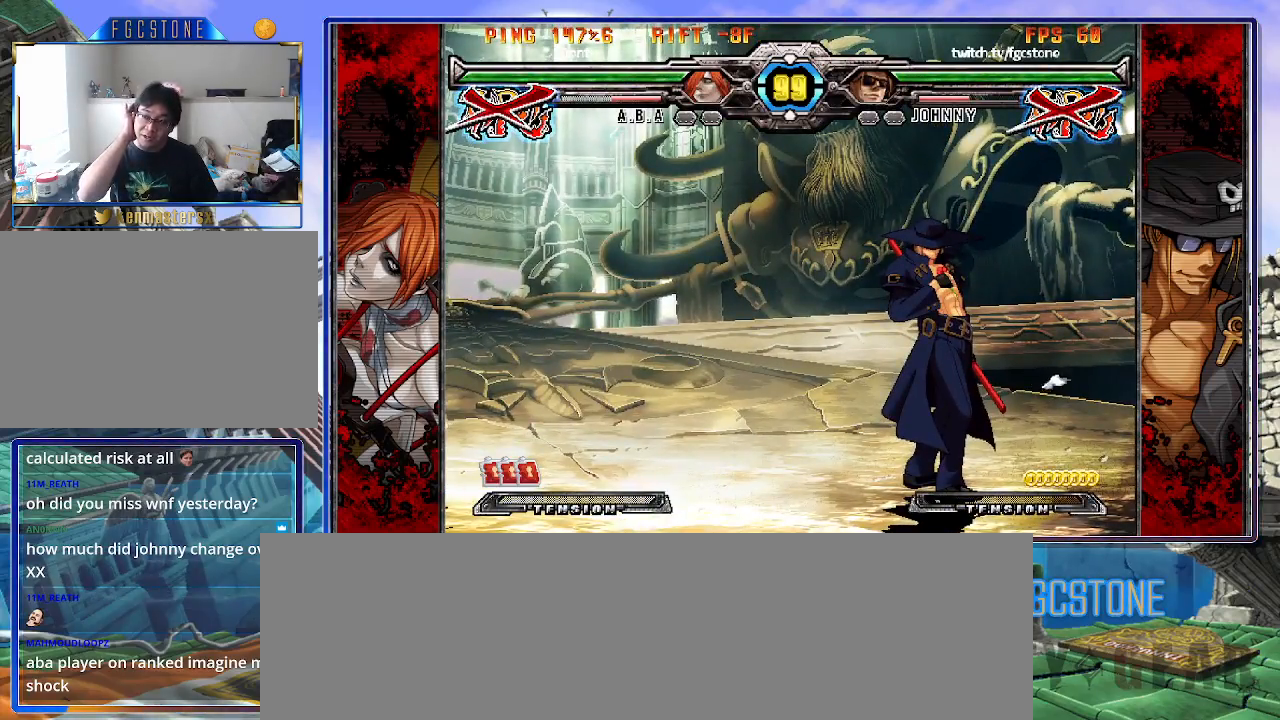
{"buttons": [], "left_stick": "center", "events": []}
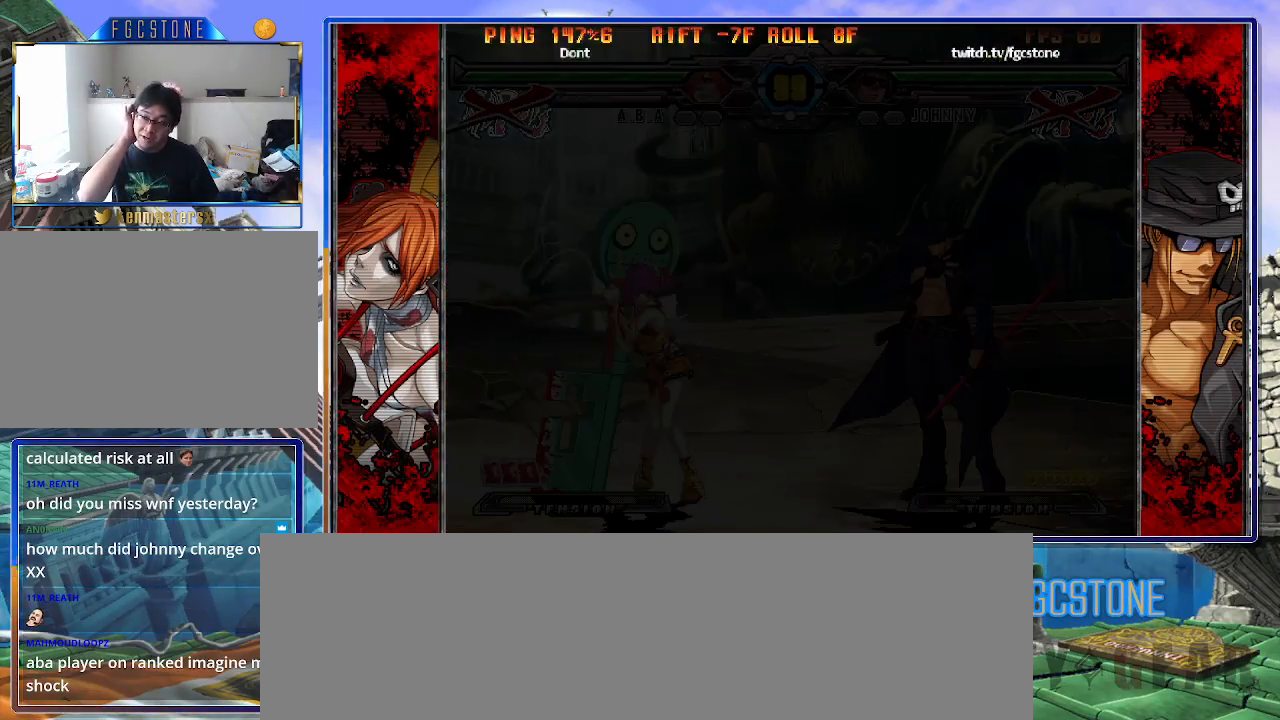
{"buttons": [], "left_stick": "center", "events": []}
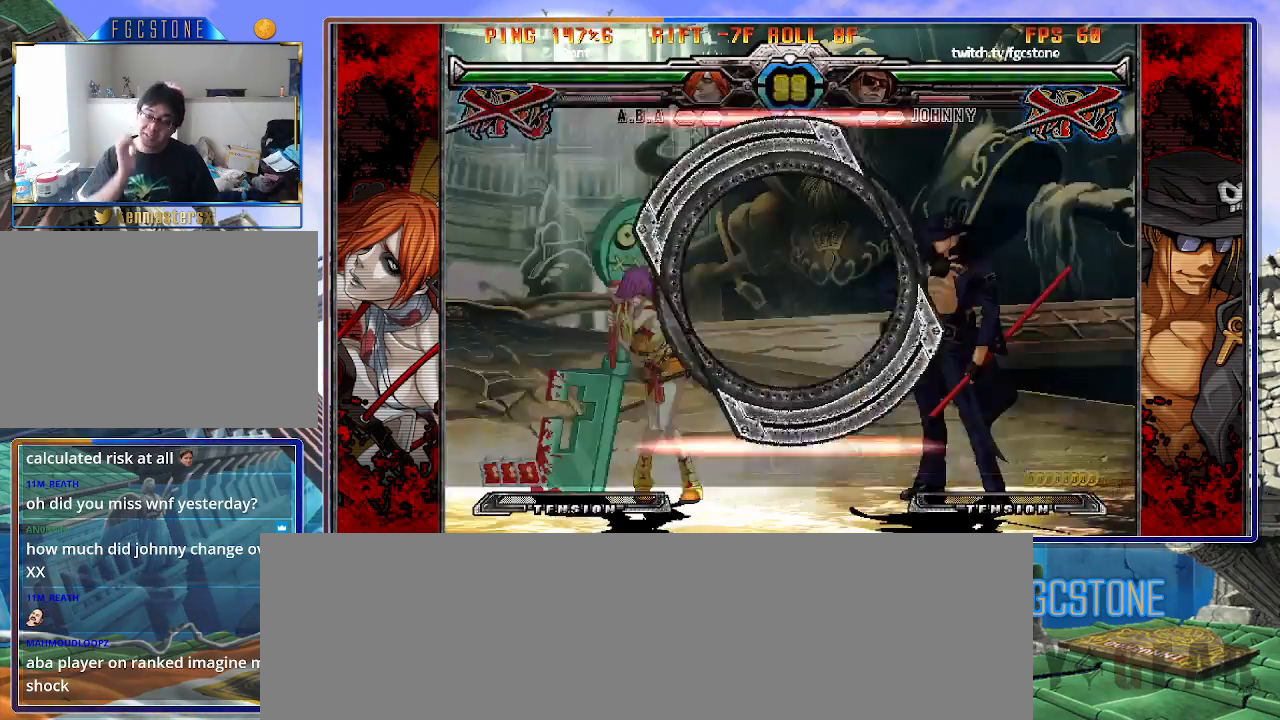
{"buttons": [], "left_stick": "right", "events": [[217, "left_stick", "left"], [417, "left_stick", "center"], [467, "left_stick", "right"]]}
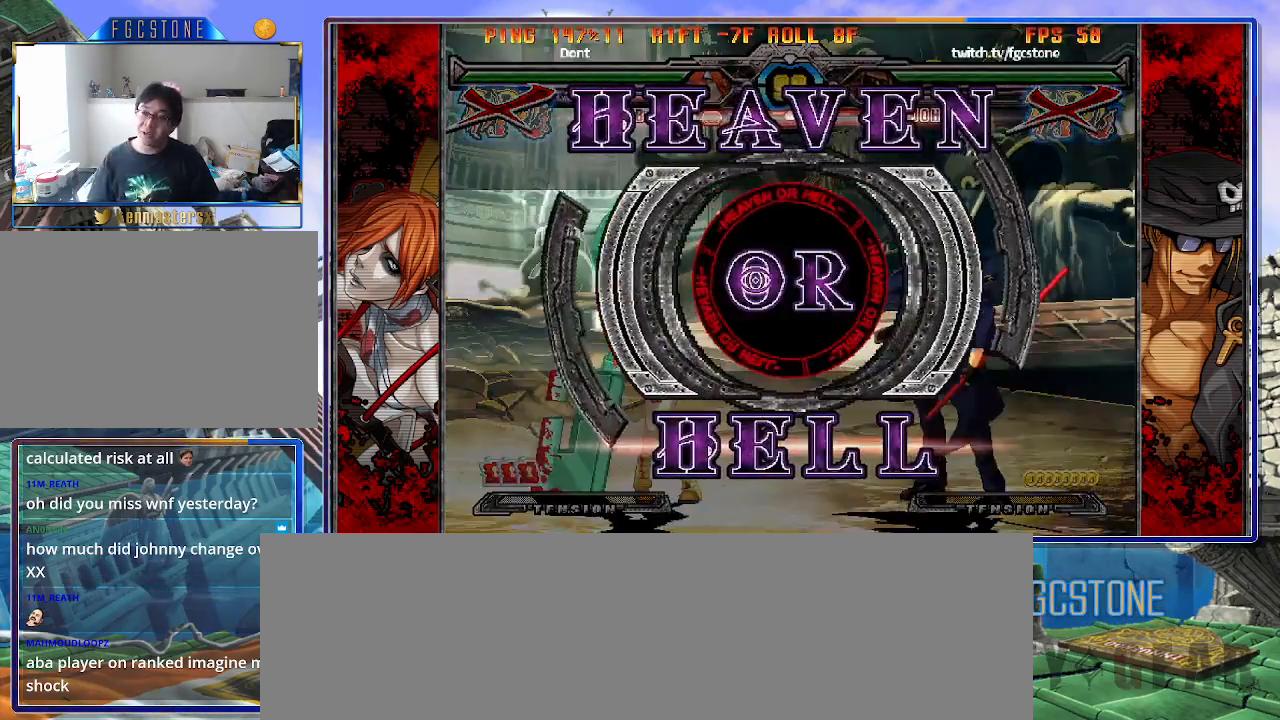
{"buttons": [], "left_stick": "right", "events": []}
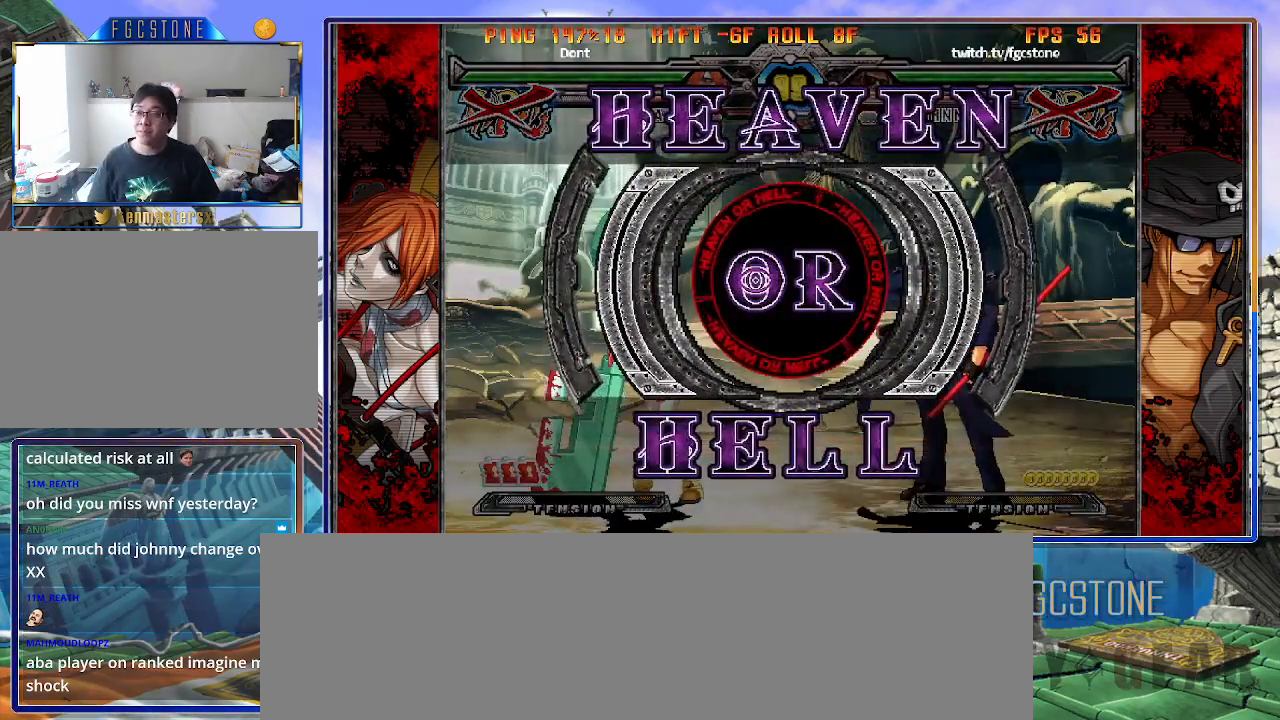
{"buttons": [], "left_stick": "right", "events": []}
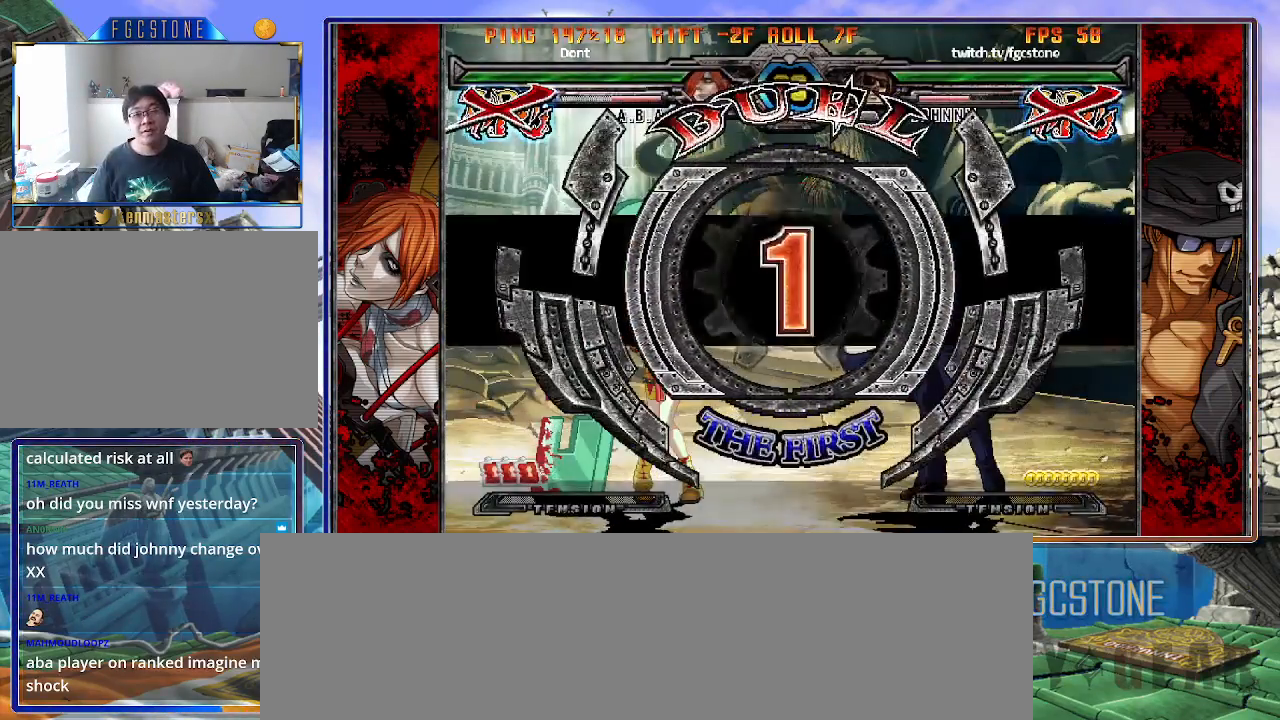
{"buttons": [], "left_stick": "center", "events": [[300, "left_stick", "center"]]}
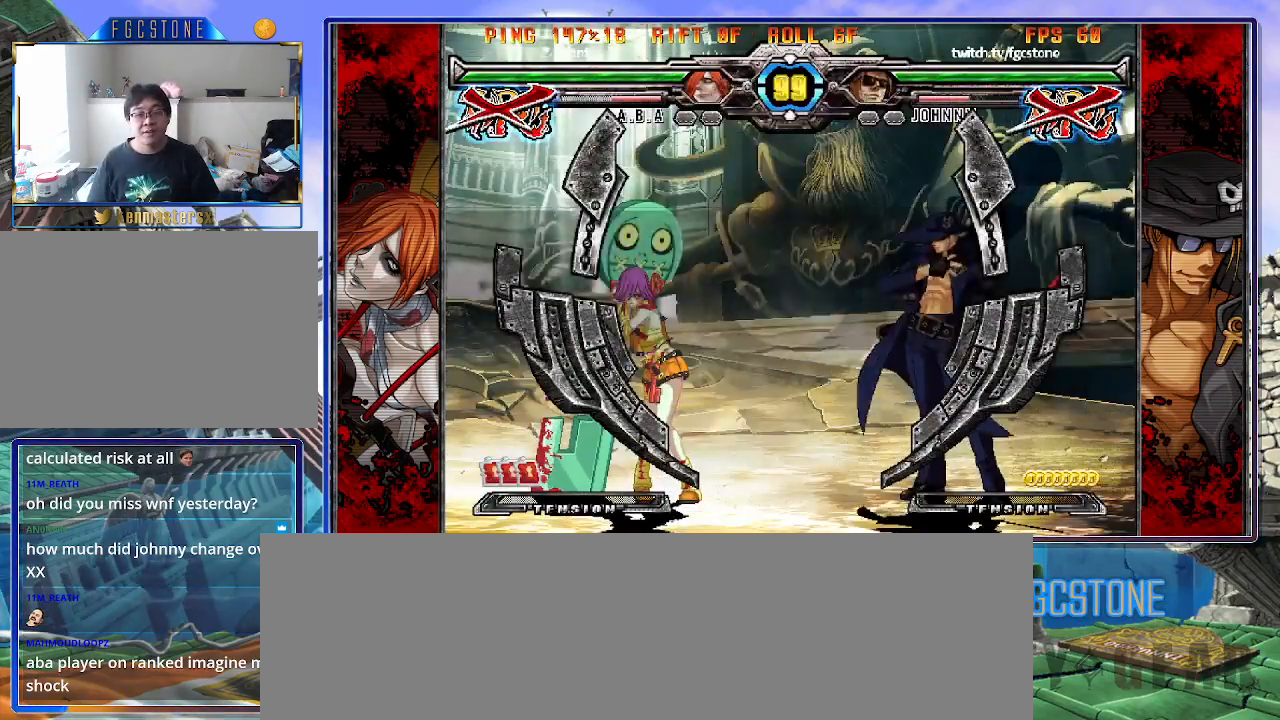
{"buttons": [], "left_stick": "center", "events": []}
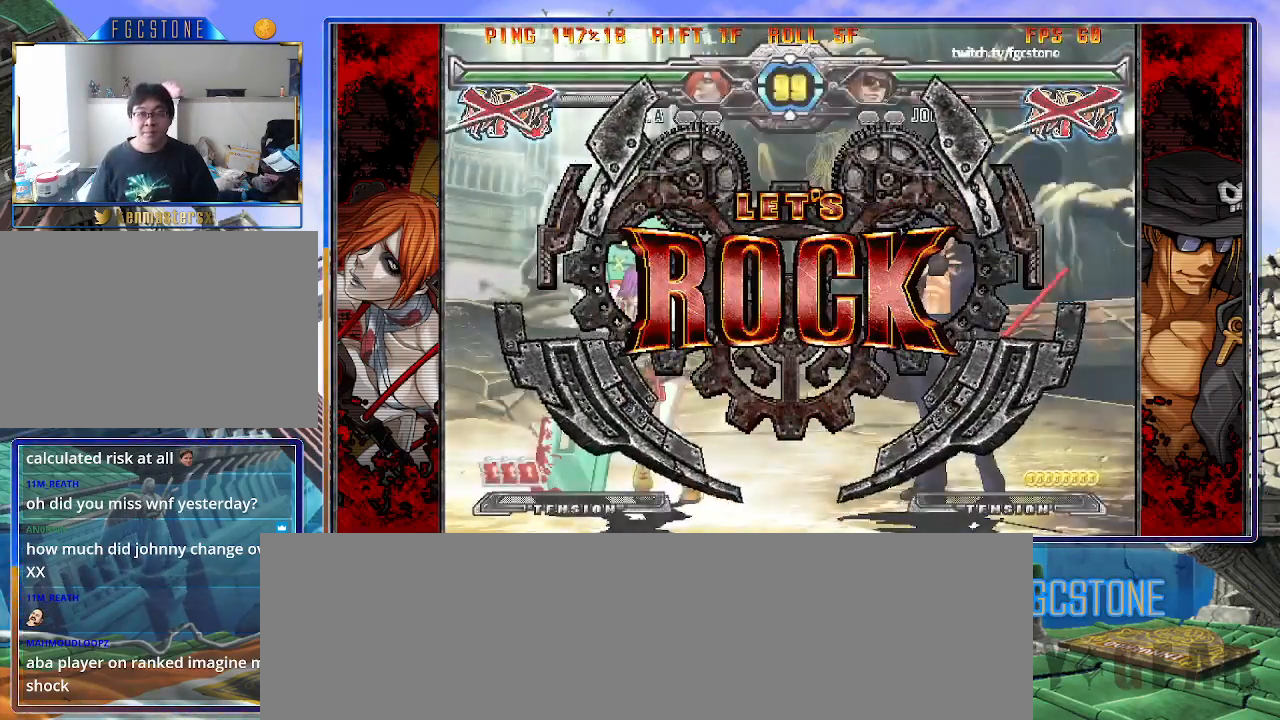
{"buttons": [], "left_stick": "left", "events": [[283, "left_stick", "left"], [367, "left_stick", "center"], [417, "left_stick", "left"]]}
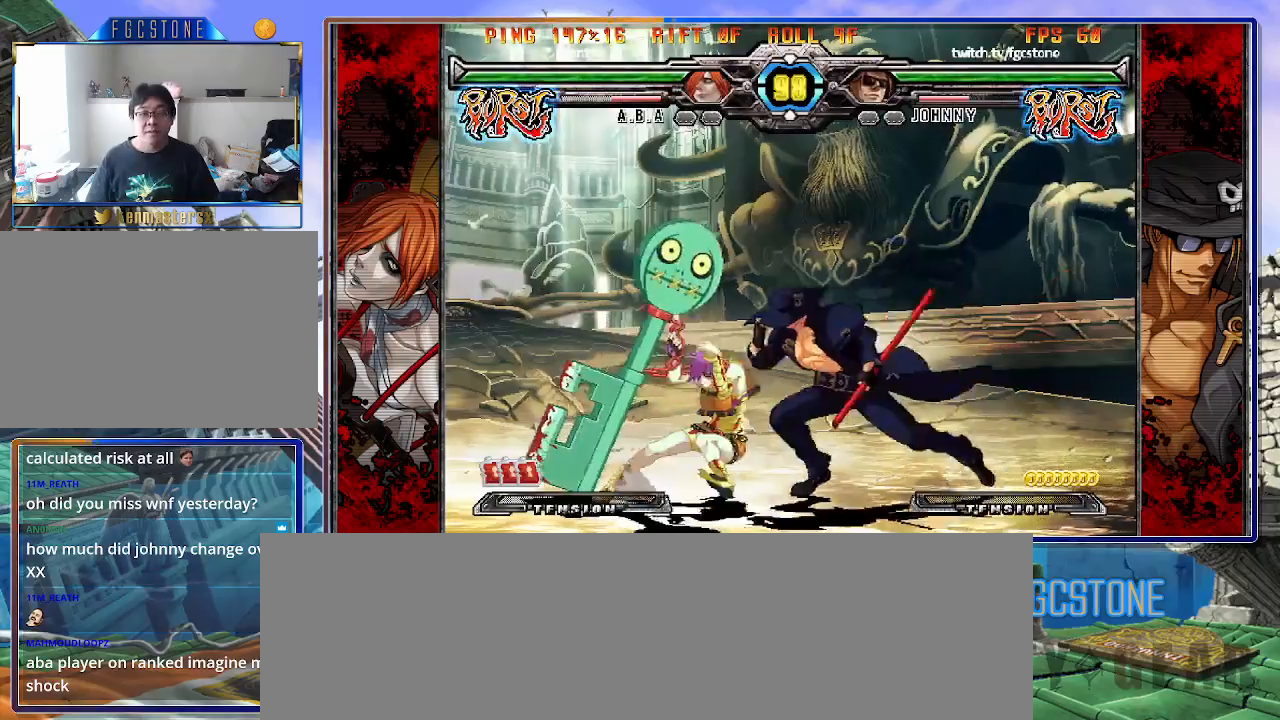
{"buttons": [], "left_stick": "right", "events": [[50, "left_stick", "right"], [183, "HS", "down"], [333, "HS", "up"]]}
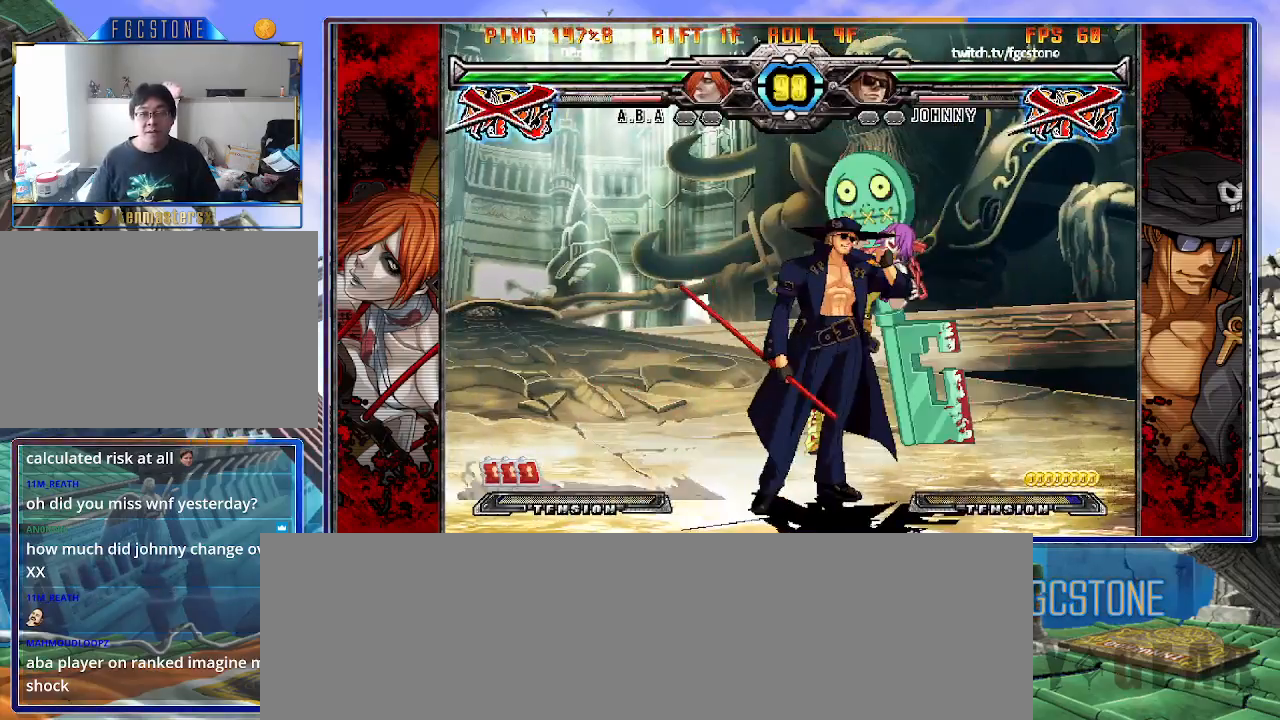
{"buttons": [], "left_stick": "center", "events": [[117, "left_stick", "center"]]}
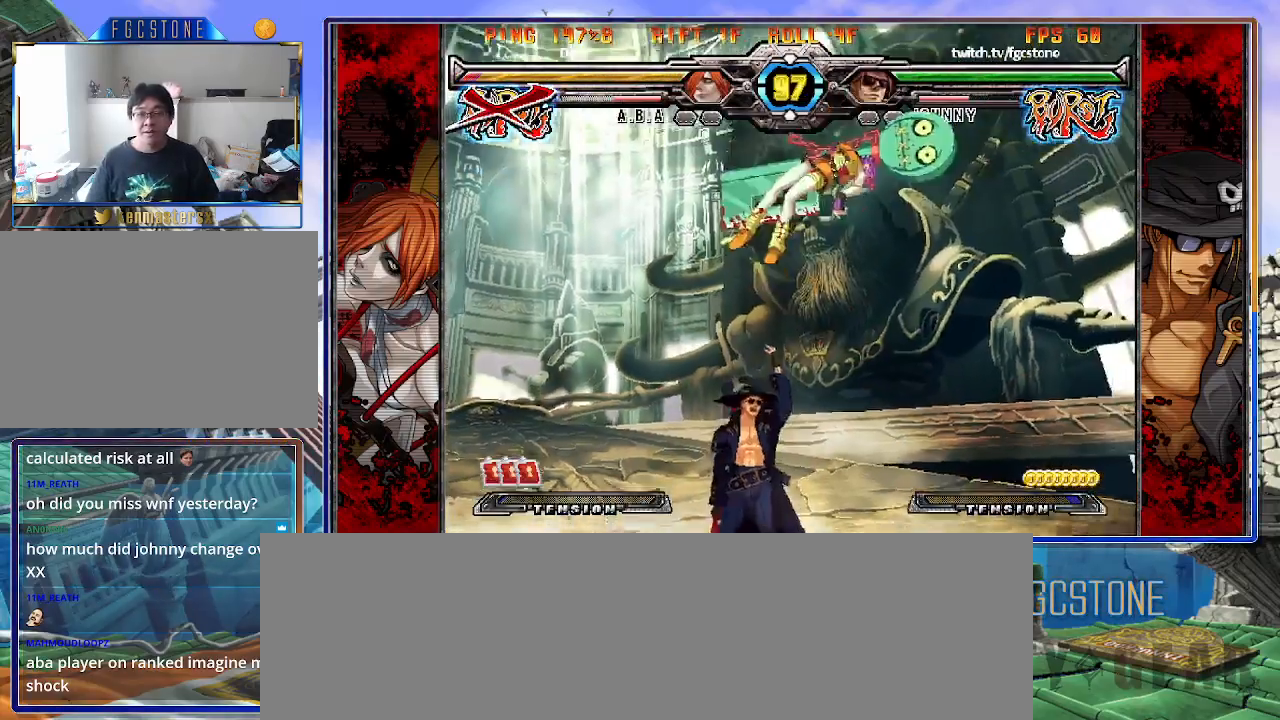
{"buttons": [], "left_stick": "center", "events": [[100, "left_stick", "down-left"], [217, "left_stick", "down-right"], [317, "HS", "down"], [350, "left_stick", "center"], [383, "HS", "up"]]}
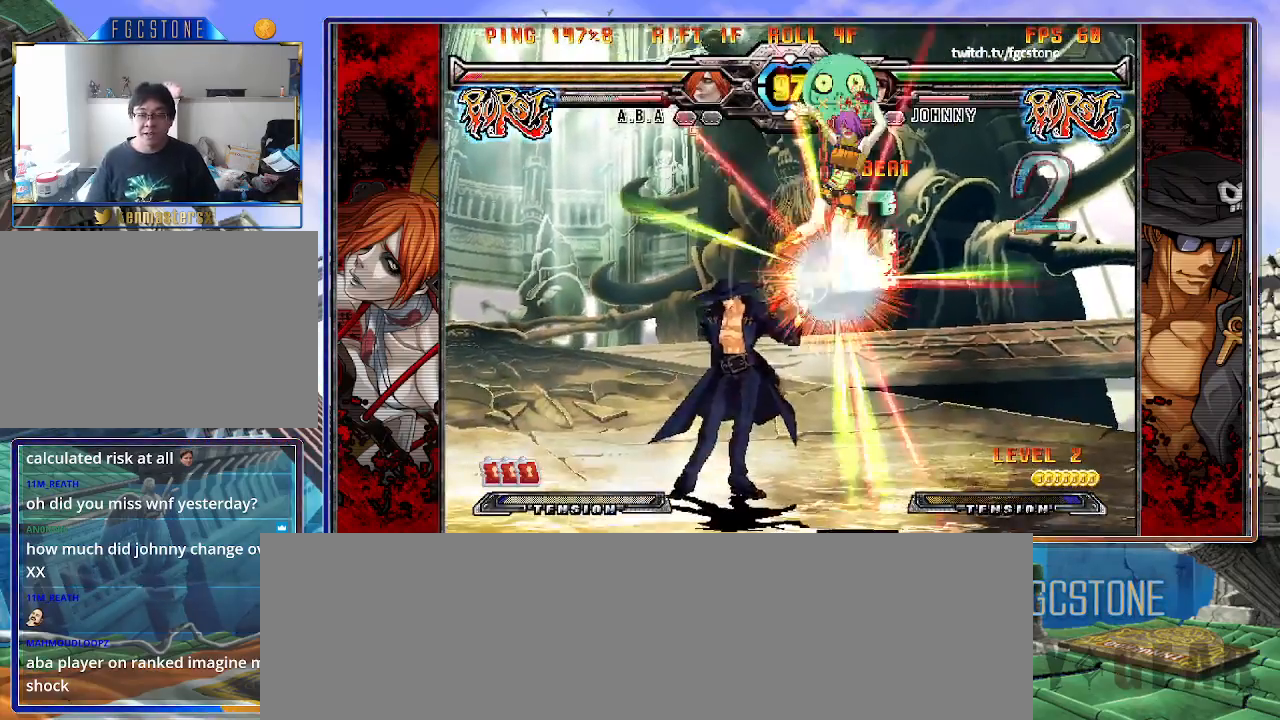
{"buttons": [], "left_stick": "left", "events": [[17, "left_stick", "right"], [83, "left_stick", "center"], [150, "left_stick", "right"], [200, "left_stick", "up-right"], [350, "left_stick", "left"]]}
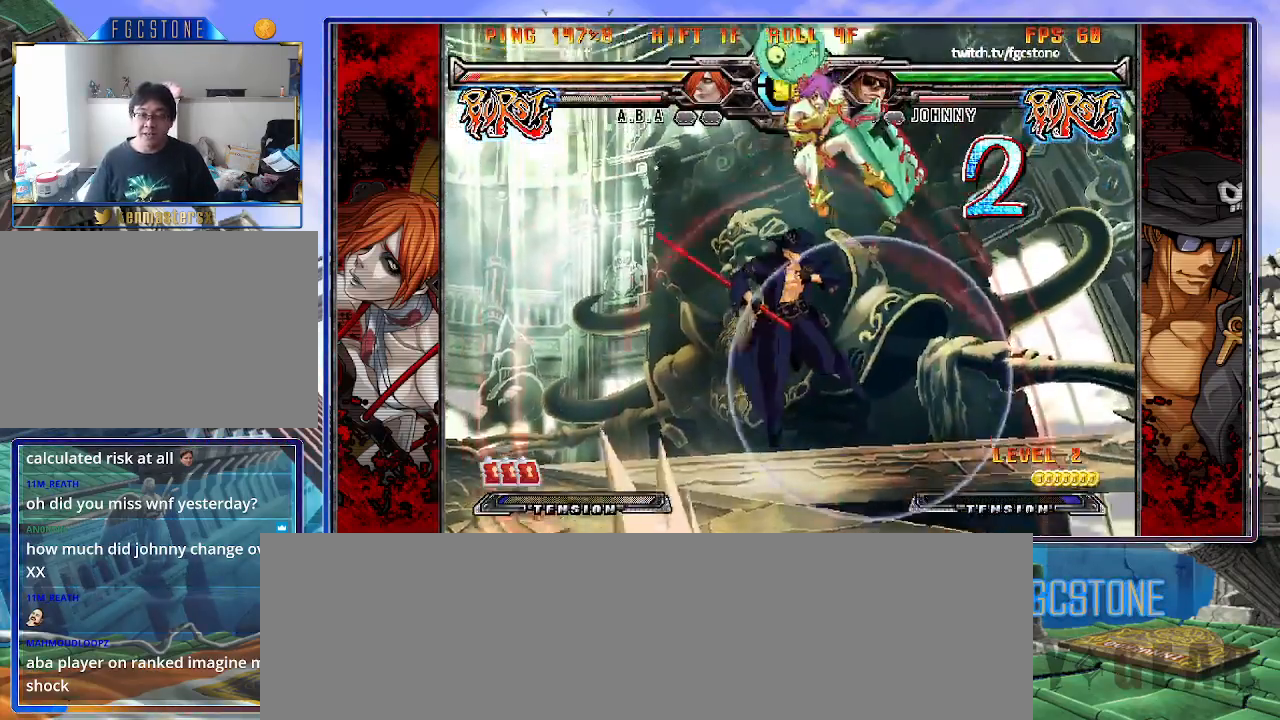
{"buttons": [], "left_stick": "right", "events": [[217, "HS", "down"], [350, "HS", "up"], [417, "left_stick", "center"], [483, "left_stick", "right"]]}
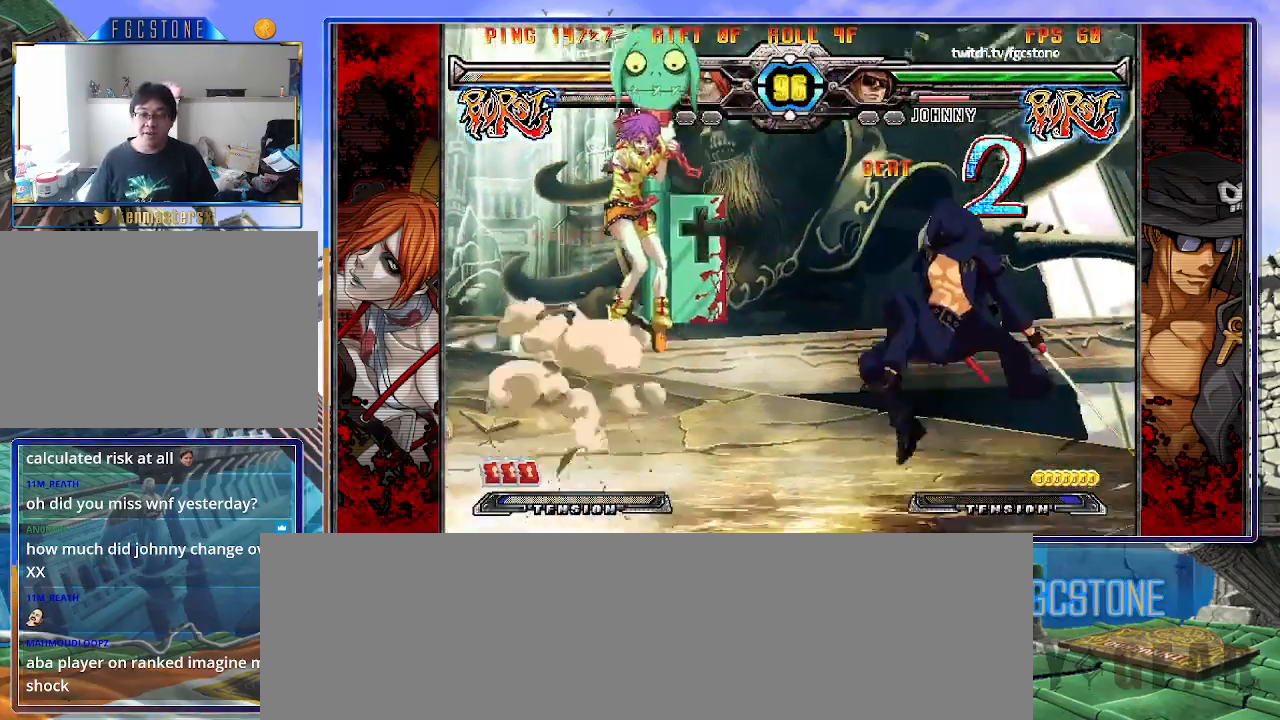
{"buttons": [], "left_stick": "left", "events": [[67, "left_stick", "center"], [150, "left_stick", "right"], [350, "left_stick", "left"]]}
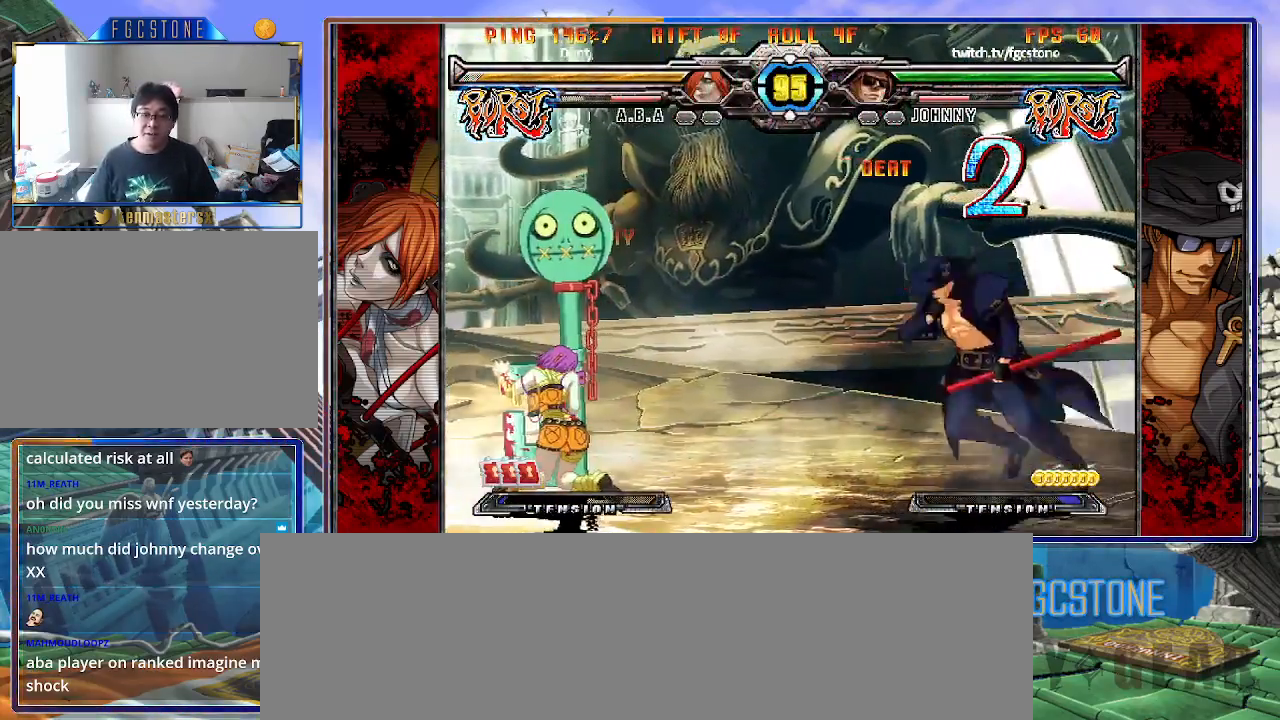
{"buttons": [], "left_stick": "center", "events": [[33, "left_stick", "up-left"], [183, "left_stick", "center"]]}
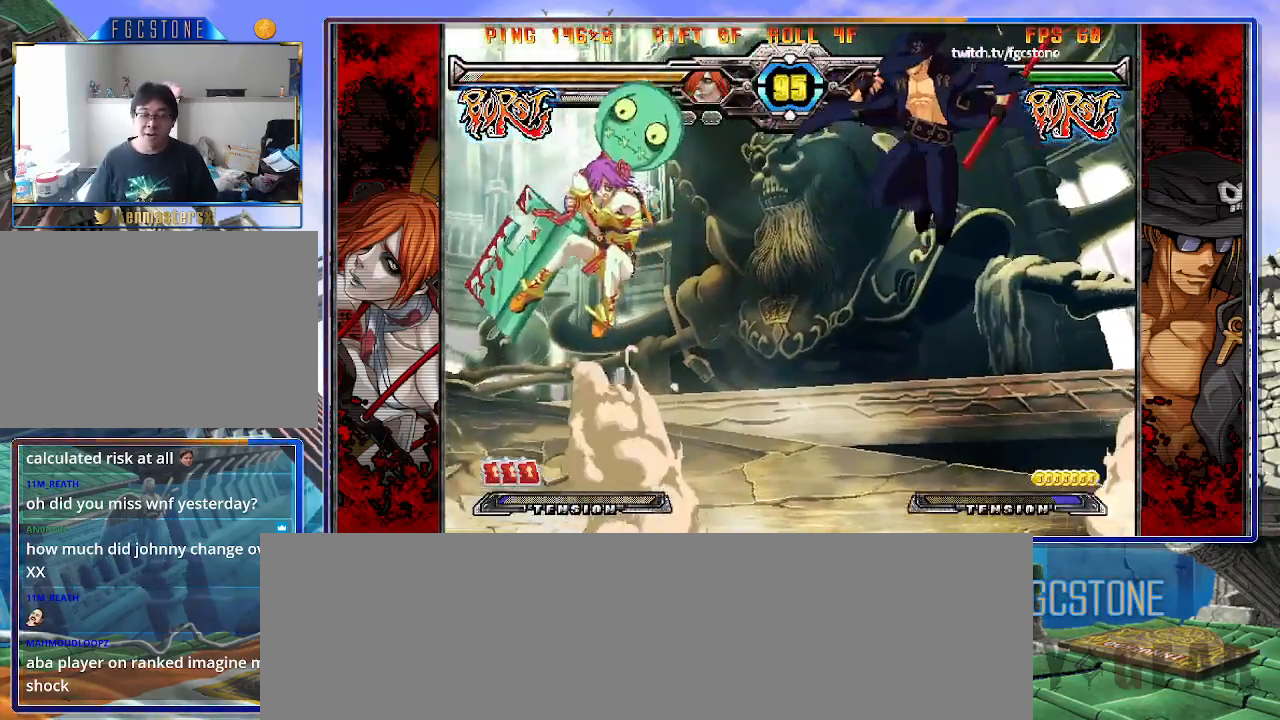
{"buttons": [], "left_stick": "right", "events": [[67, "left_stick", "up-left"], [233, "left_stick", "right"]]}
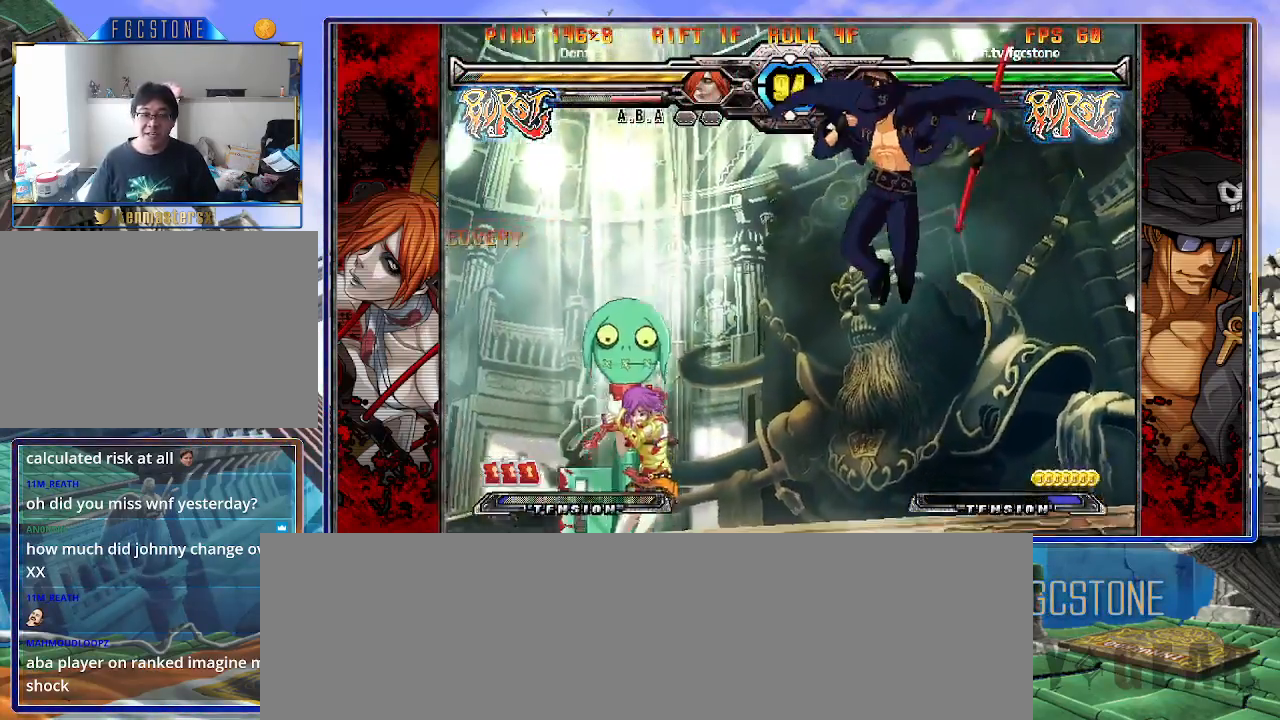
{"buttons": [], "left_stick": "right", "events": [[117, "HS", "down"], [250, "HS", "up"]]}
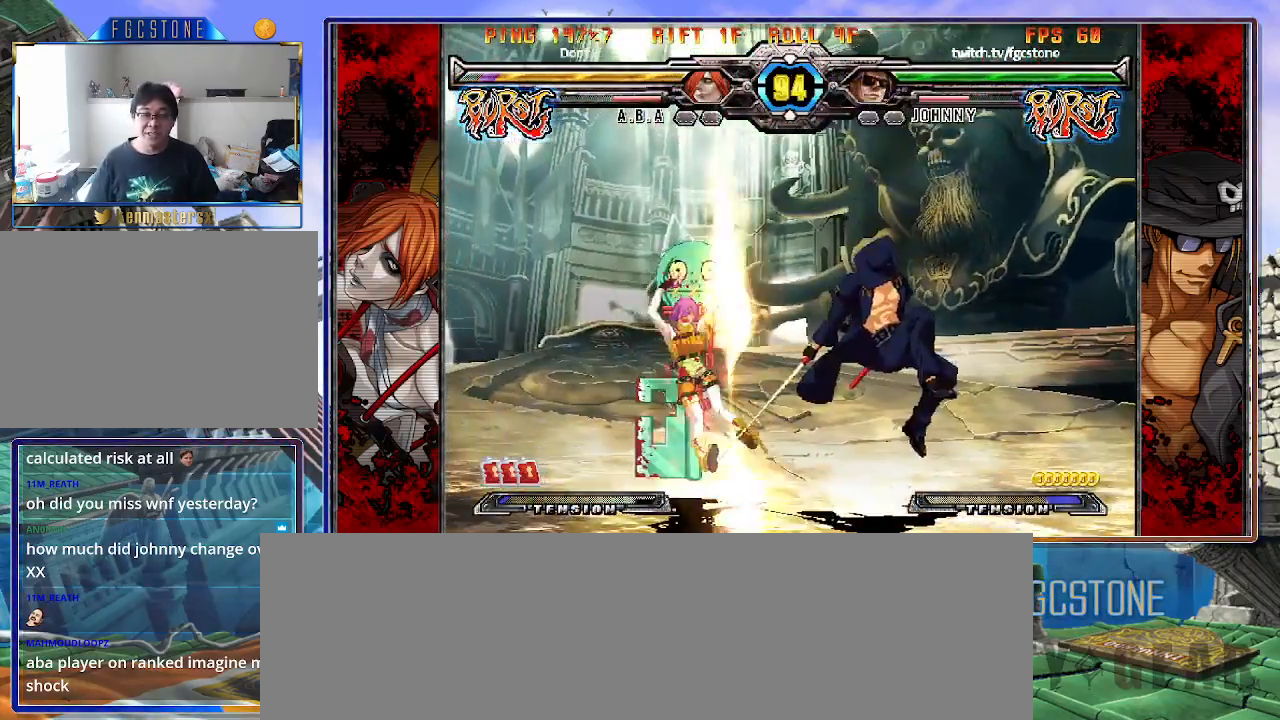
{"buttons": [], "left_stick": "left", "events": [[350, "left_stick", "left"], [417, "left_stick", "center"], [467, "left_stick", "left"]]}
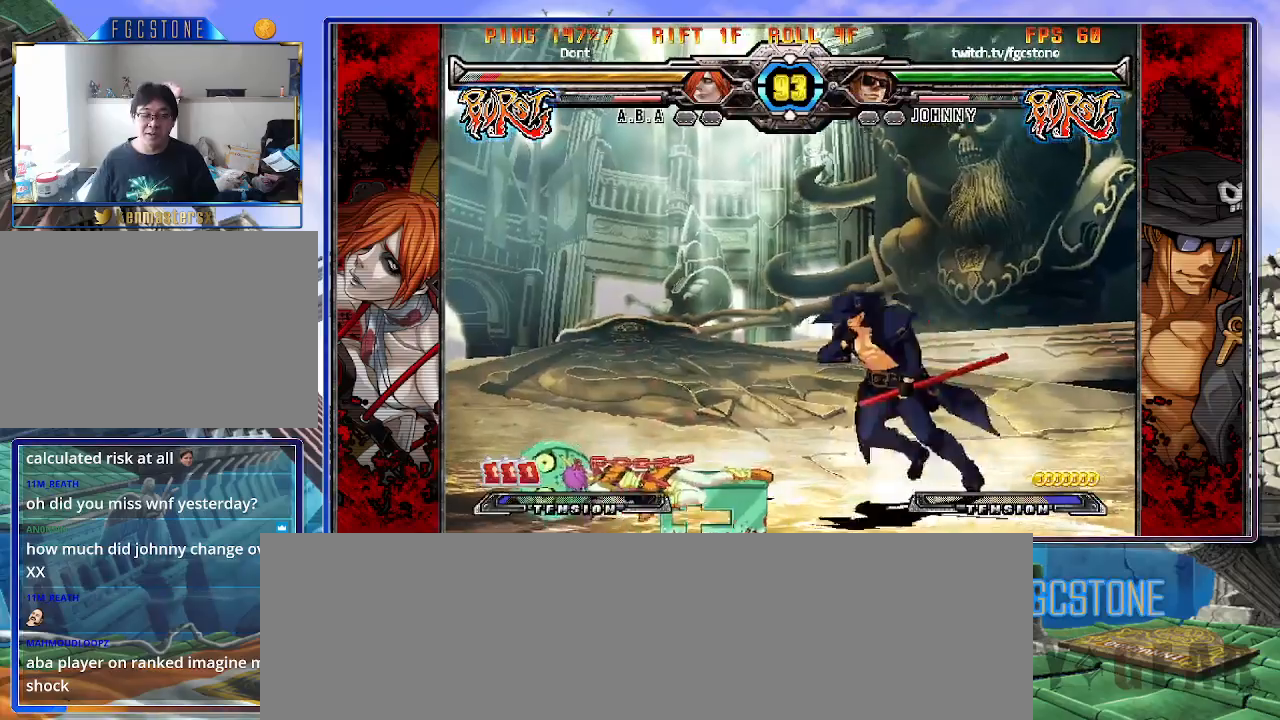
{"buttons": ["HS"], "left_stick": "down-left", "events": [[117, "left_stick", "right"], [350, "left_stick", "down-left"], [383, "HS", "down"]]}
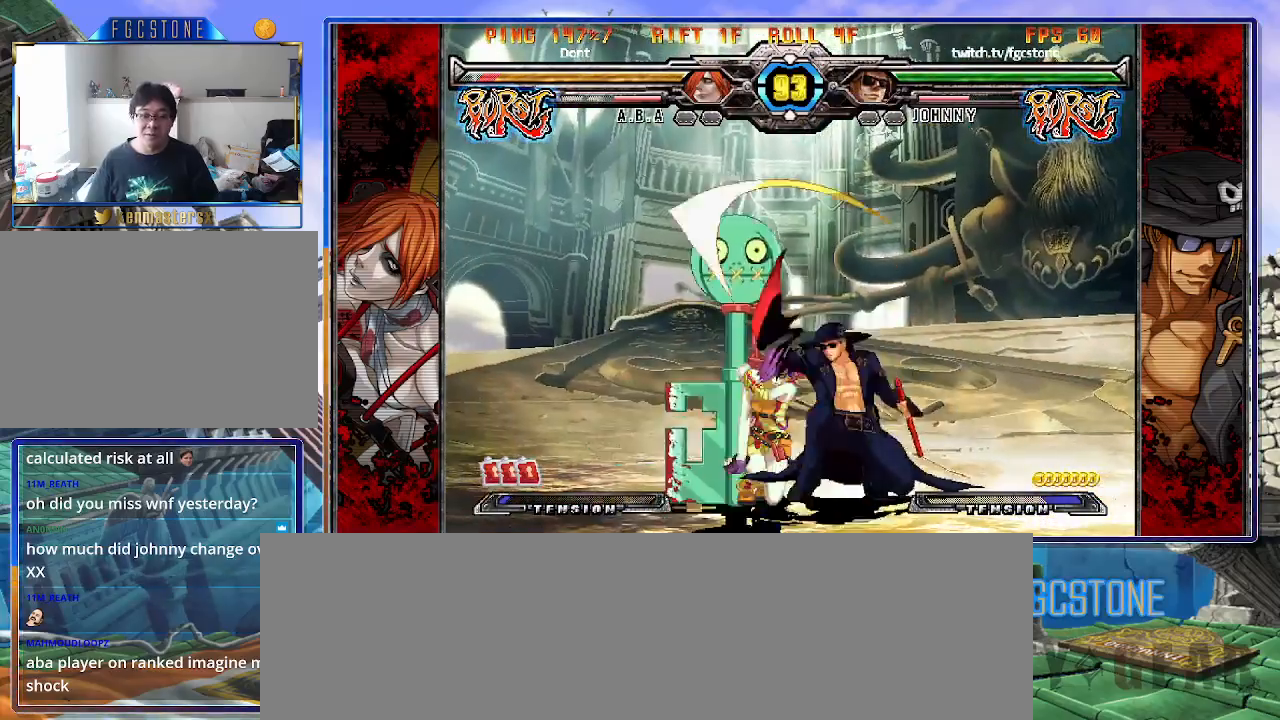
{"buttons": [], "left_stick": "center", "events": [[50, "HS", "up"], [150, "left_stick", "center"], [383, "HS", "down"], [467, "HS", "up"]]}